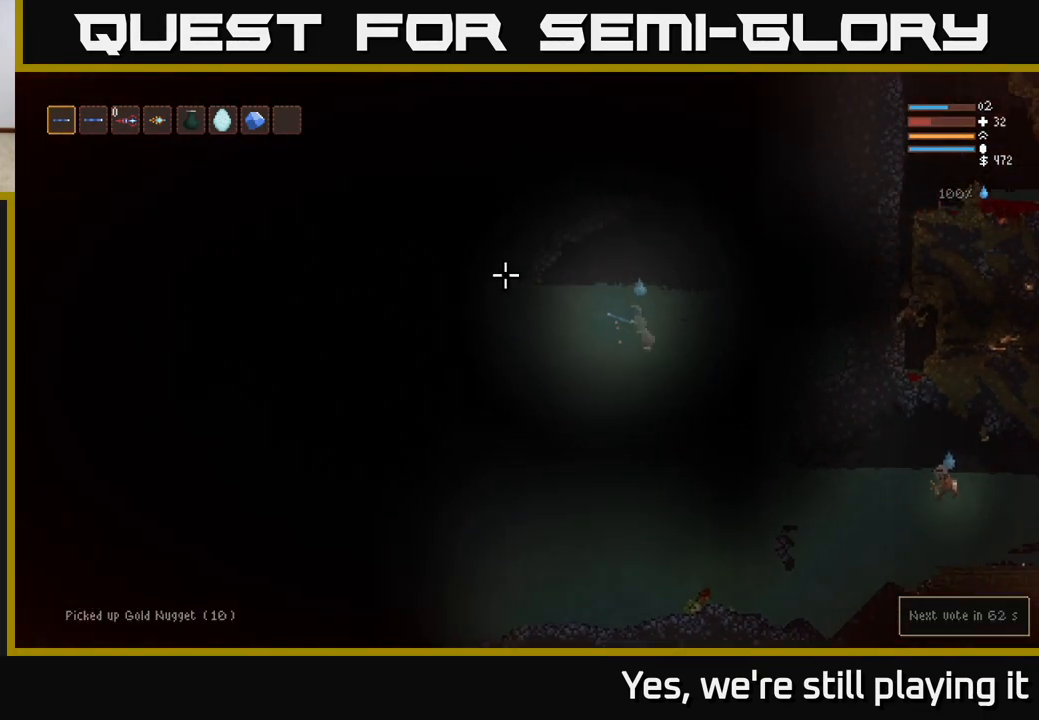
Gameplay with a controller (Xbox layout); each line is a JSON object with the inputs held at the frame after it (dt_ms = milliseconds from this image to that frame). "events" lists button and stick changes between this image and that frame as [ms after this image, input, new state], when the widget could be followed in between.
{"dt_ms": 500, "buttons": [], "left_stick": "left", "right_stick": "left", "events": [[17, "left_stick", "left"], [333, "L2", "up"]]}
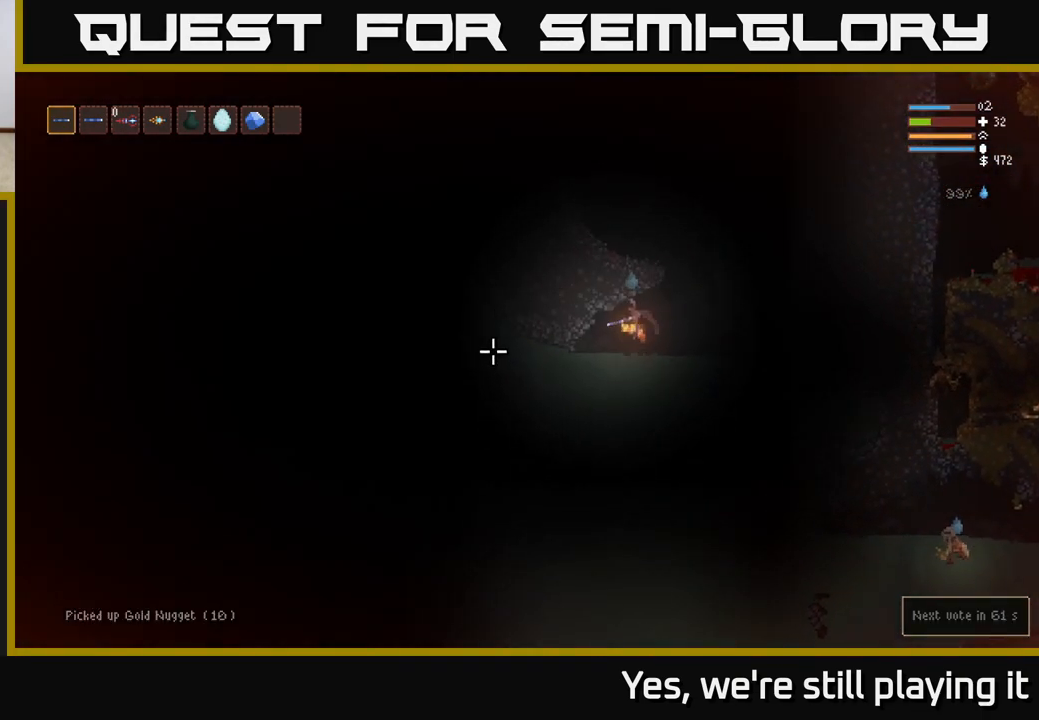
{"dt_ms": 500, "buttons": ["L2"], "left_stick": "center", "right_stick": "left", "events": [[50, "L2", "down"], [83, "left_stick", "center"], [167, "L2", "up"], [183, "left_stick", "right"], [283, "left_stick", "left"], [433, "L2", "down"], [467, "left_stick", "center"]]}
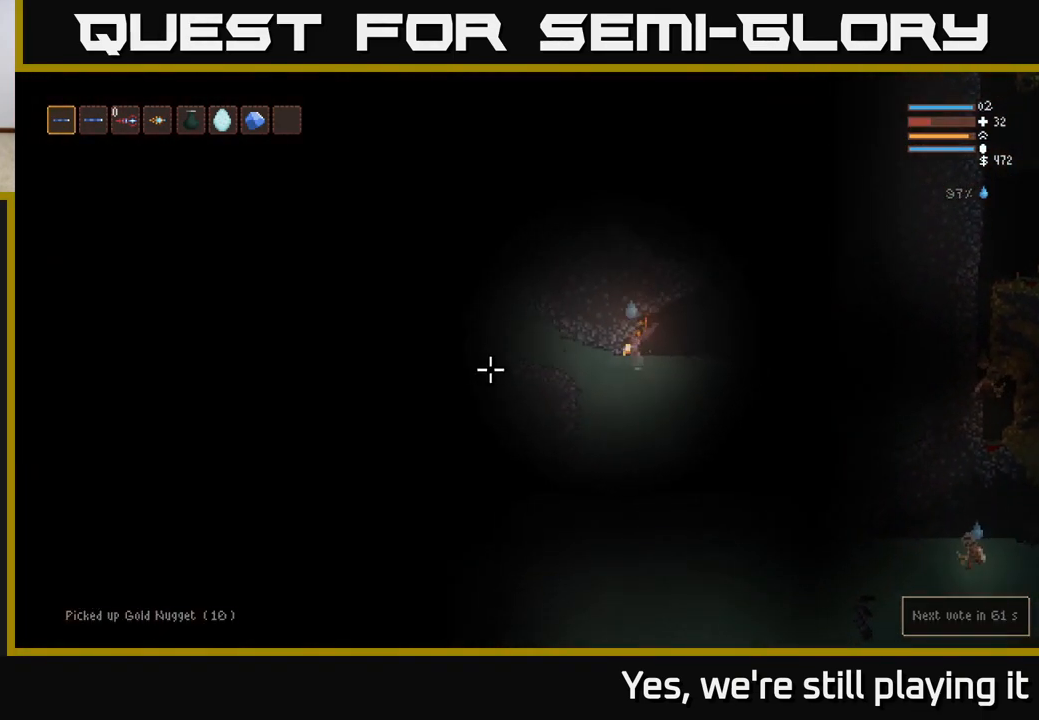
{"dt_ms": 1000, "buttons": [], "left_stick": "left", "right_stick": "left"}
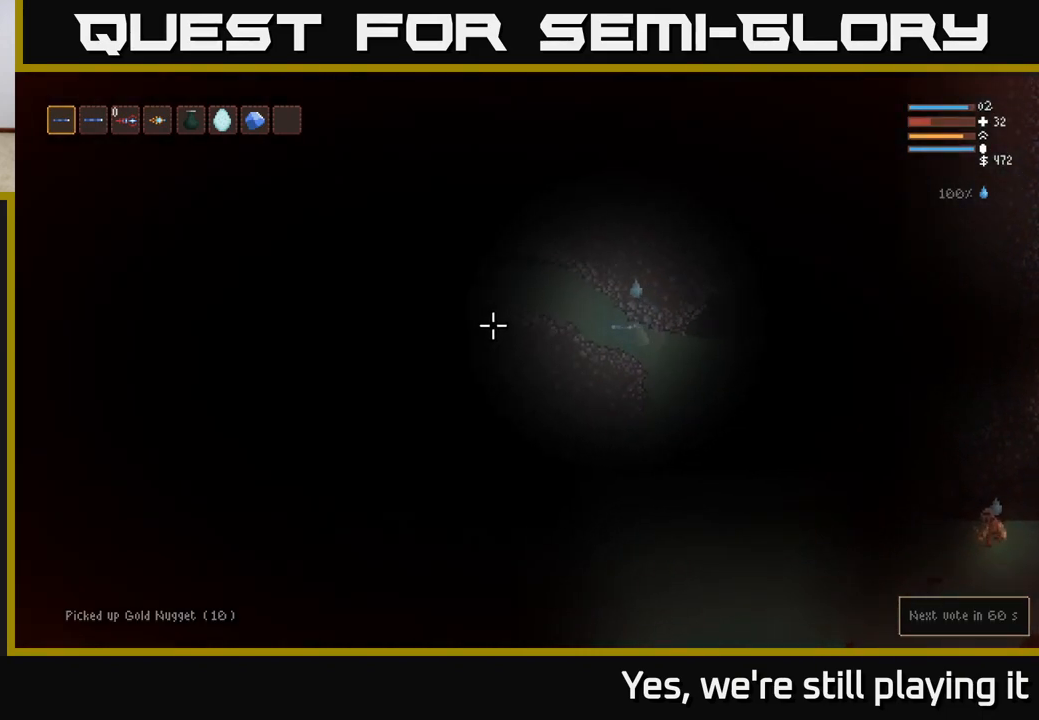
{"dt_ms": 500, "buttons": ["L2"], "left_stick": "left", "right_stick": "left", "events": [[167, "L2", "down"], [283, "L2", "up"], [467, "L2", "down"]]}
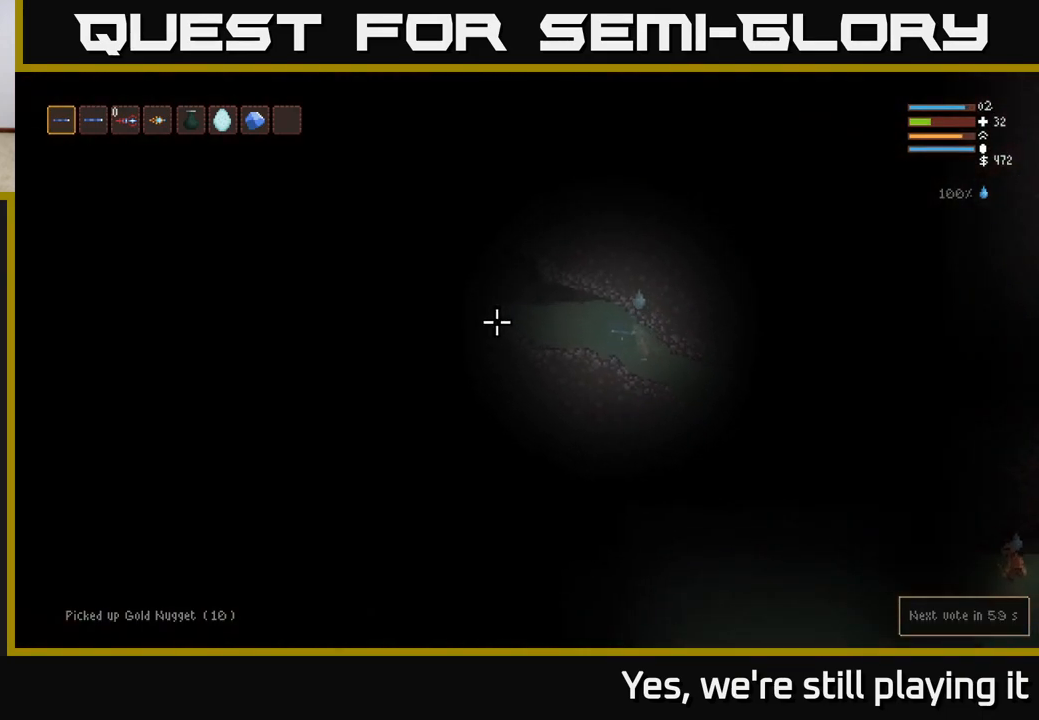
{"dt_ms": 500, "buttons": ["L2"], "left_stick": "left", "right_stick": "left", "events": [[67, "L2", "up"], [217, "L2", "down"], [333, "L2", "up"], [467, "L2", "down"]]}
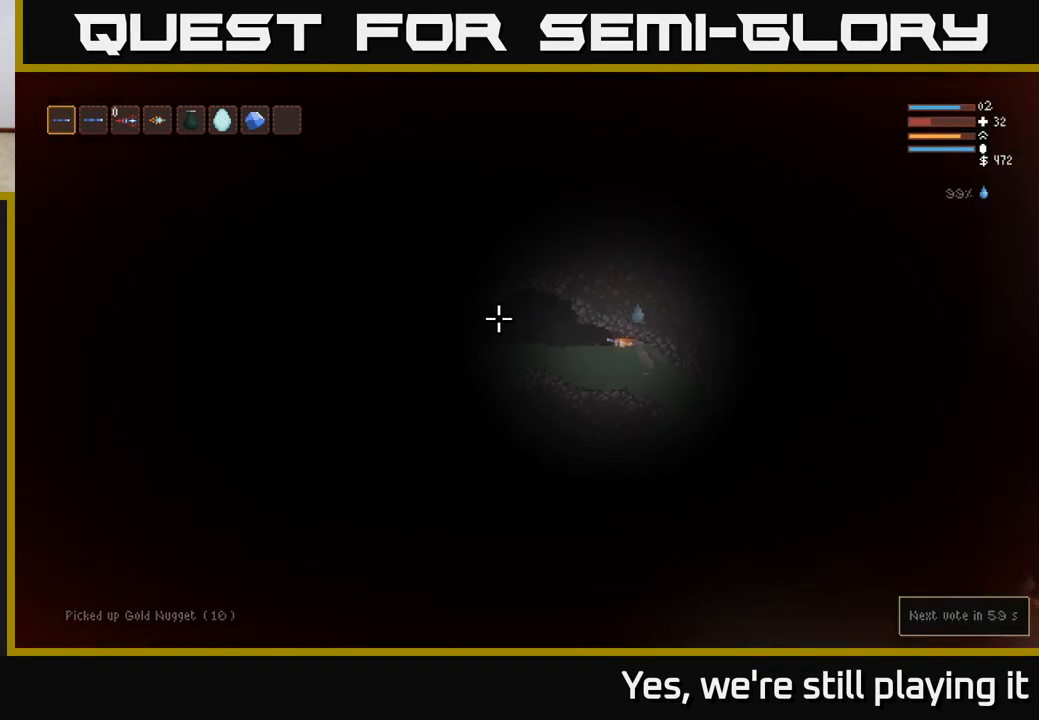
{"dt_ms": 500, "buttons": [], "left_stick": "left", "right_stick": "left", "events": [[83, "L2", "up"], [233, "L2", "down"], [350, "L2", "up"]]}
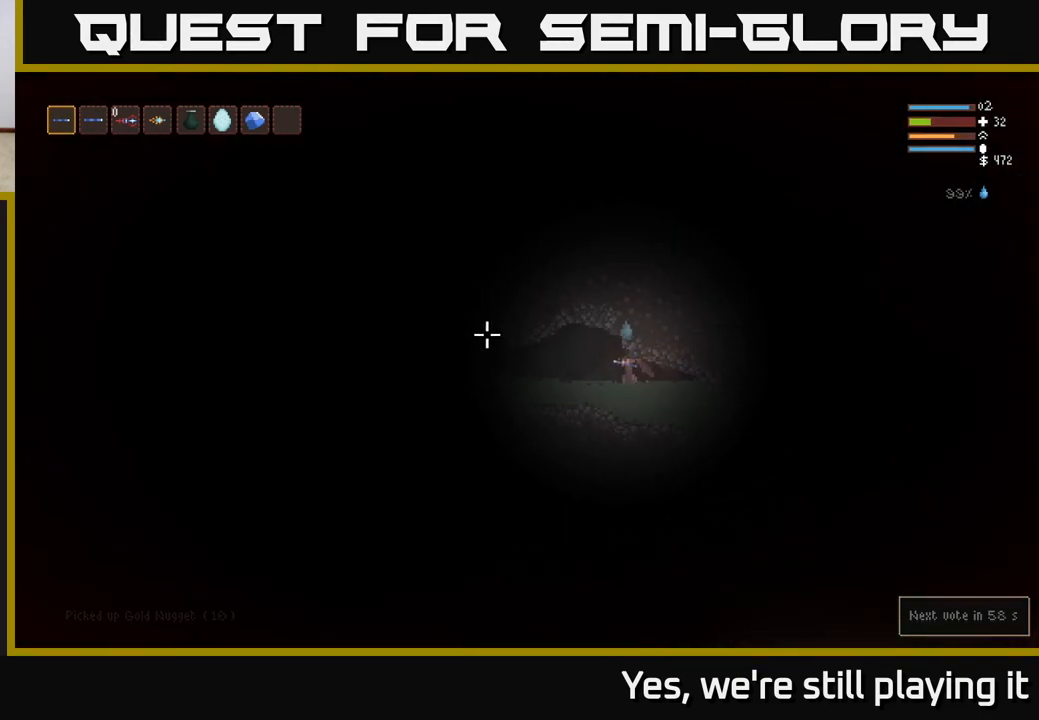
{"dt_ms": 500, "buttons": ["L2"], "left_stick": "left", "right_stick": "left", "events": [[50, "L2", "down"], [167, "L2", "up"], [450, "L2", "down"]]}
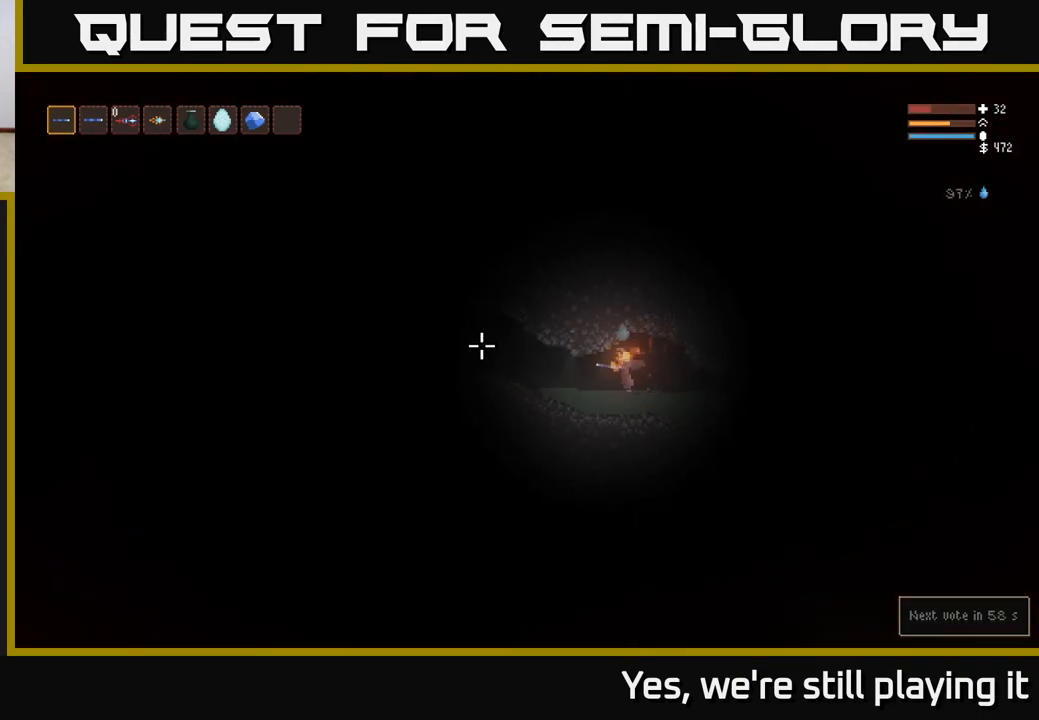
{"dt_ms": 500, "buttons": [], "left_stick": "left", "right_stick": "left", "events": [[33, "L2", "up"]]}
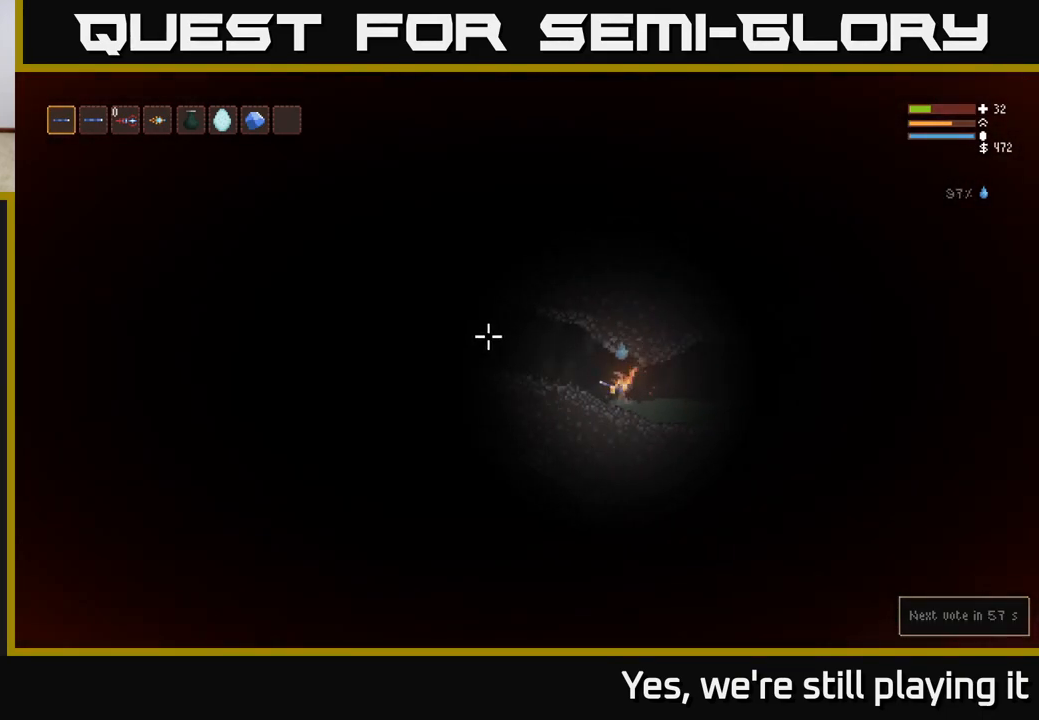
{"dt_ms": 500, "buttons": [], "left_stick": "left", "right_stick": "up-left", "events": [[33, "L2", "down"], [117, "L2", "up"], [333, "right_stick", "up-left"]]}
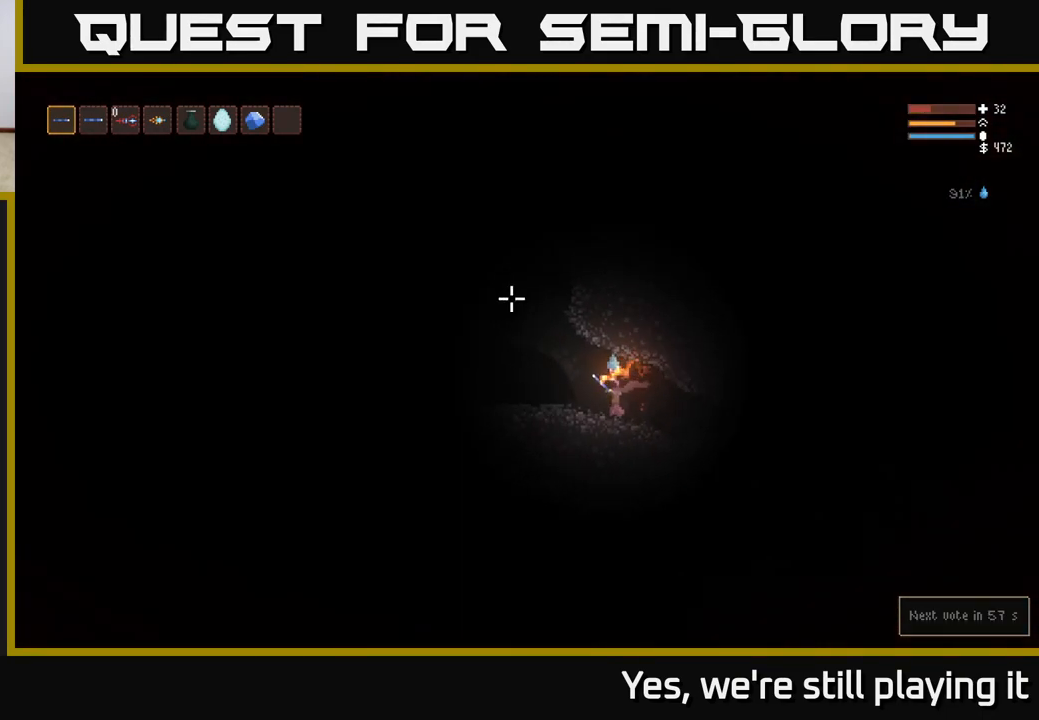
{"dt_ms": 500, "buttons": ["L2"], "left_stick": "center", "right_stick": "up", "events": [[150, "L2", "down"], [200, "left_stick", "center"], [200, "right_stick", "up"]]}
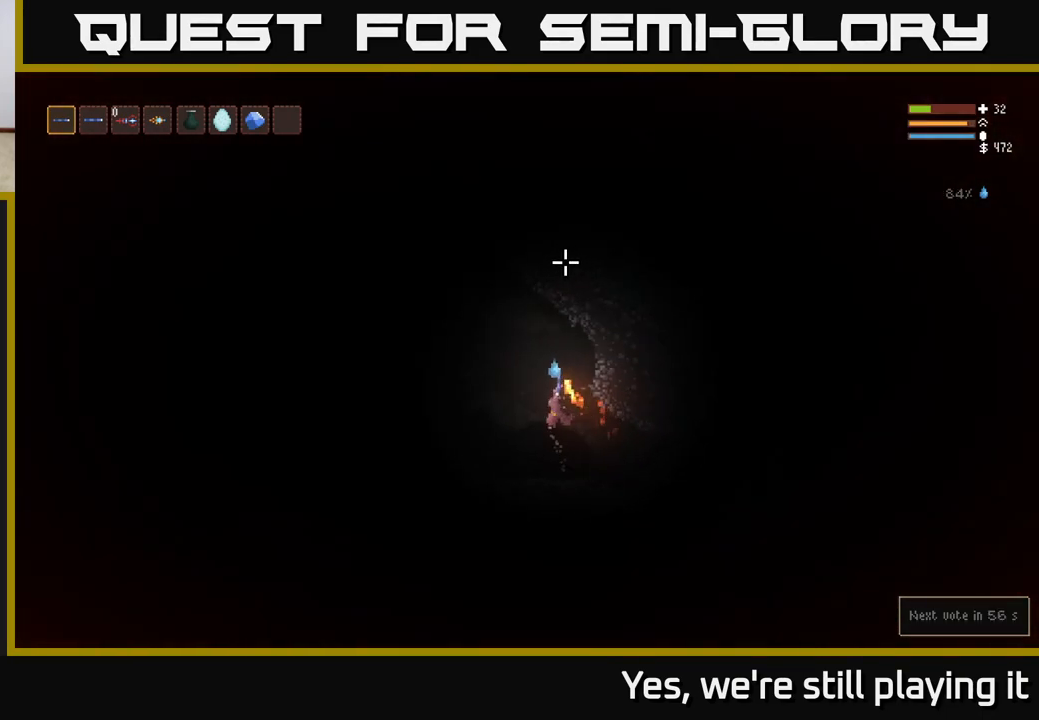
{"dt_ms": 500, "buttons": [], "left_stick": "left", "right_stick": "left", "events": [[183, "right_stick", "up-left"], [250, "left_stick", "left"], [300, "right_stick", "left"], [333, "L2", "up"]]}
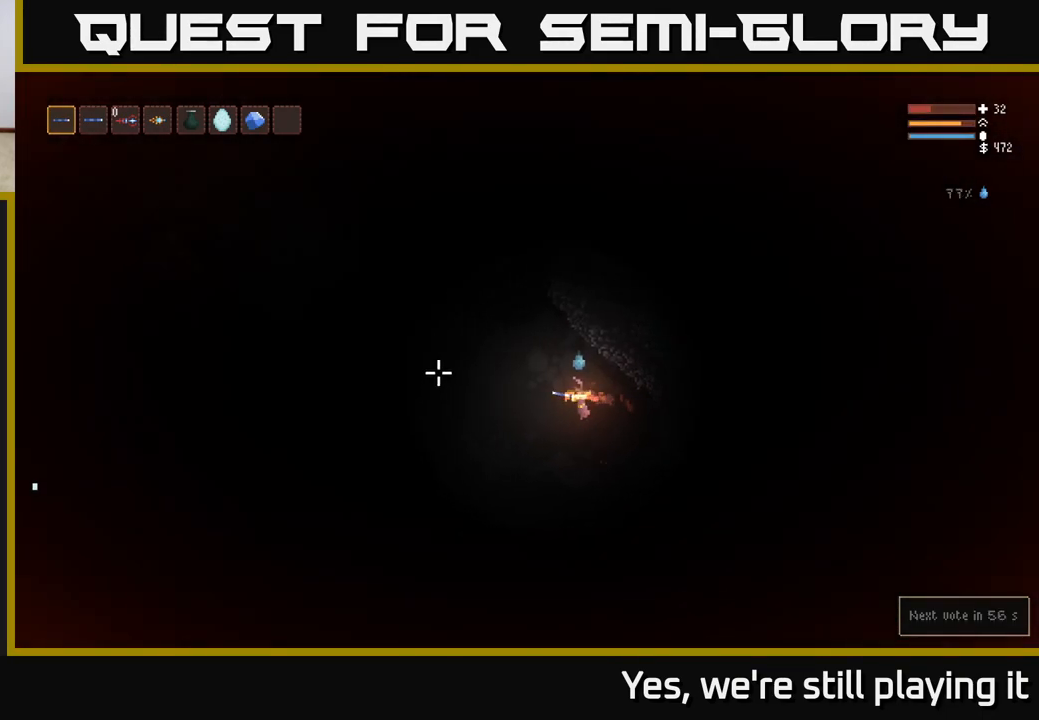
{"dt_ms": 500, "buttons": ["L2"], "left_stick": "left", "right_stick": "down-left", "events": [[117, "right_stick", "down-left"], [200, "left_stick", "center"], [350, "left_stick", "left"], [367, "L2", "down"]]}
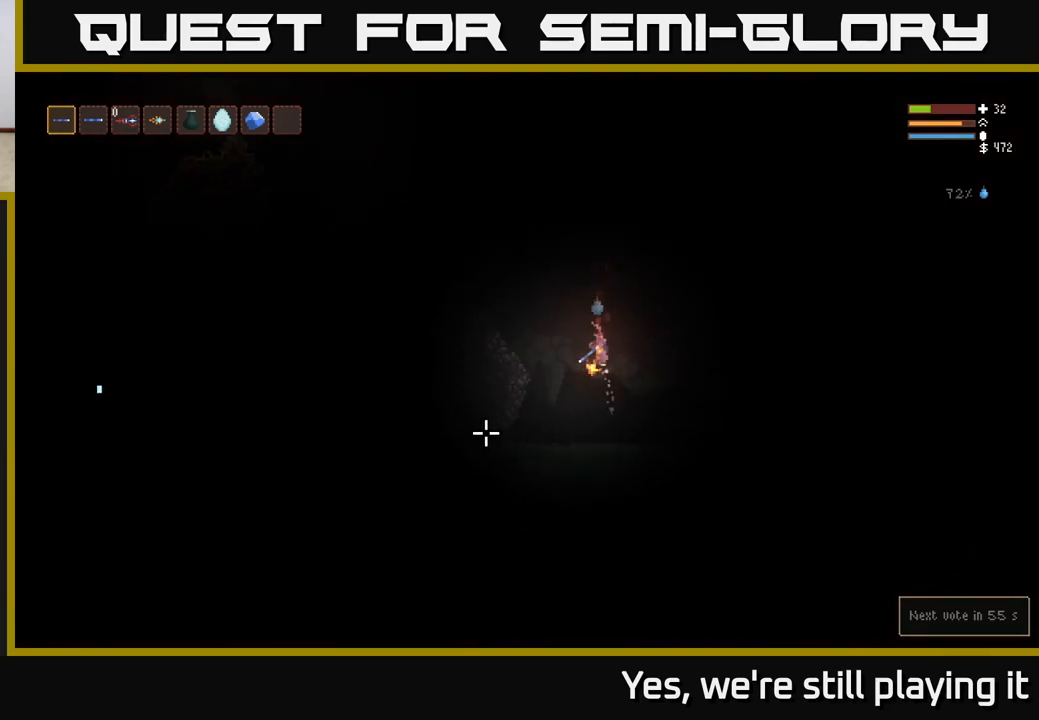
{"dt_ms": 1000, "buttons": [], "left_stick": "center", "right_stick": "up-right"}
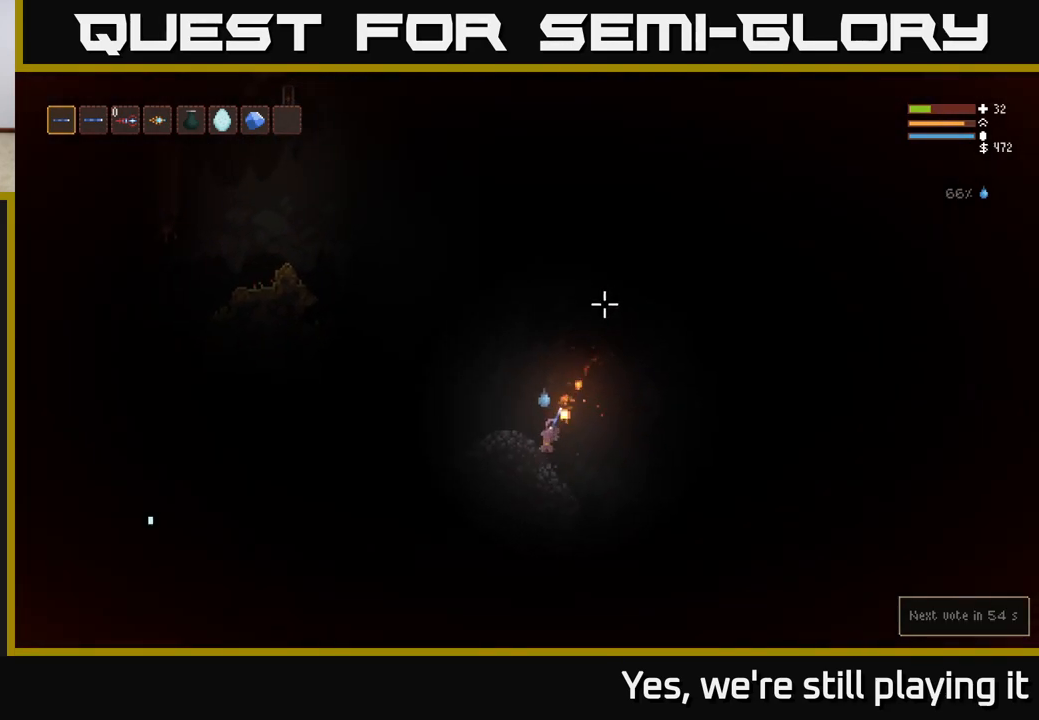
{"dt_ms": 500, "buttons": ["L2"], "left_stick": "right", "right_stick": "up-right", "events": [[33, "L2", "down"], [50, "left_stick", "right"]]}
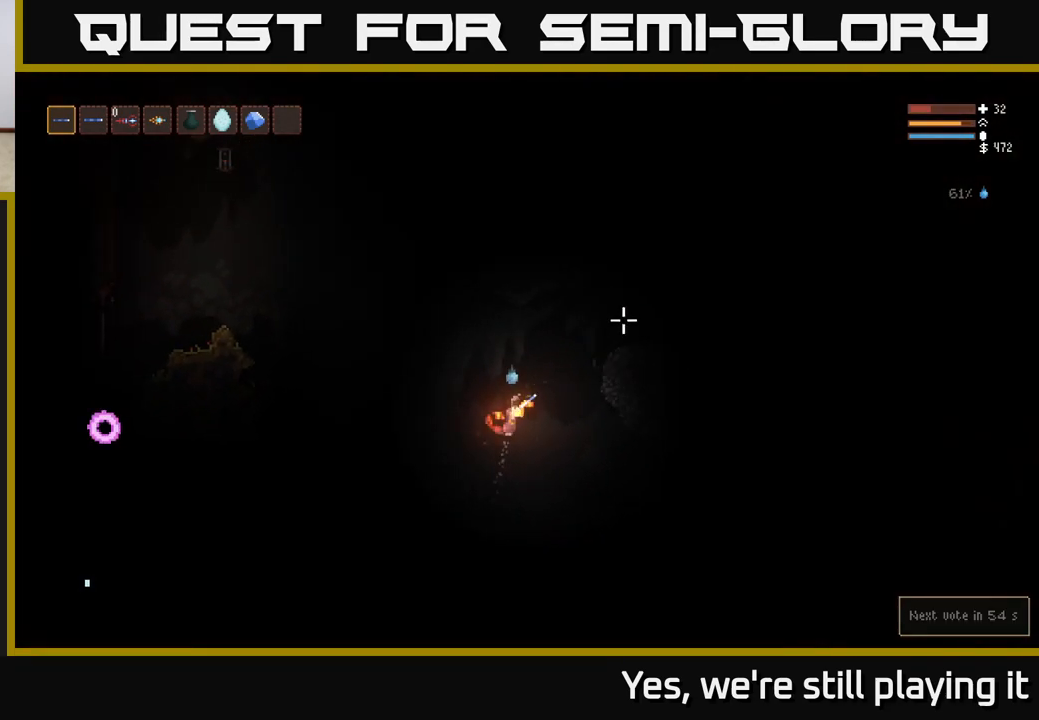
{"dt_ms": 500, "buttons": [], "left_stick": "right", "right_stick": "up-right", "events": [[400, "L2", "up"]]}
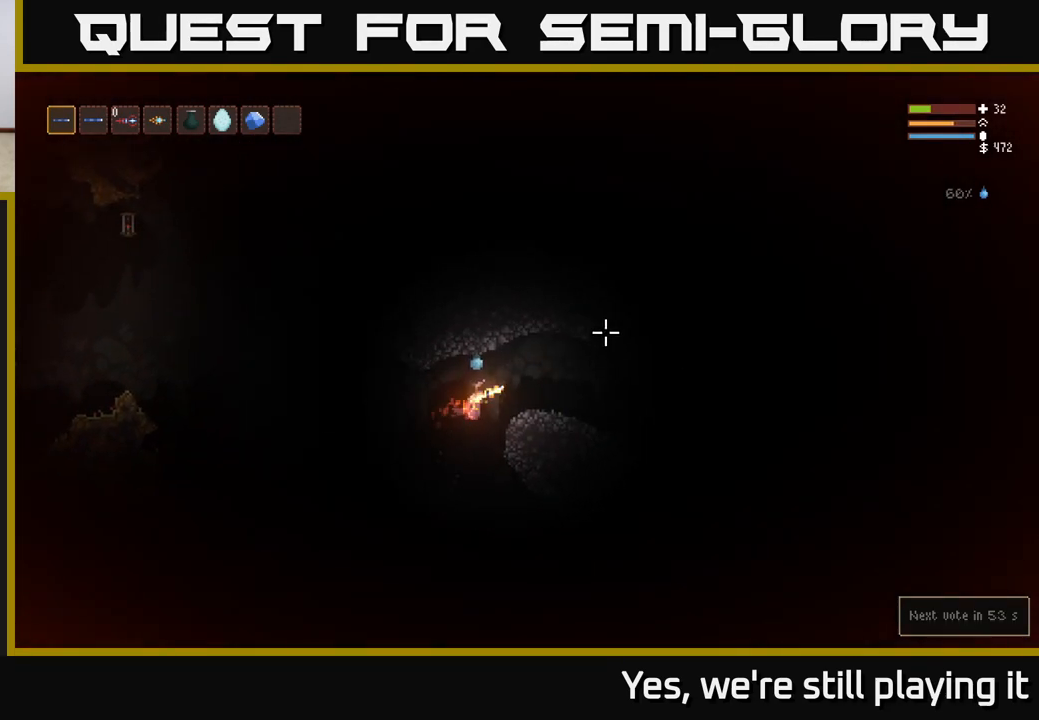
{"dt_ms": 500, "buttons": [], "left_stick": "right", "right_stick": "right", "events": [[17, "right_stick", "right"]]}
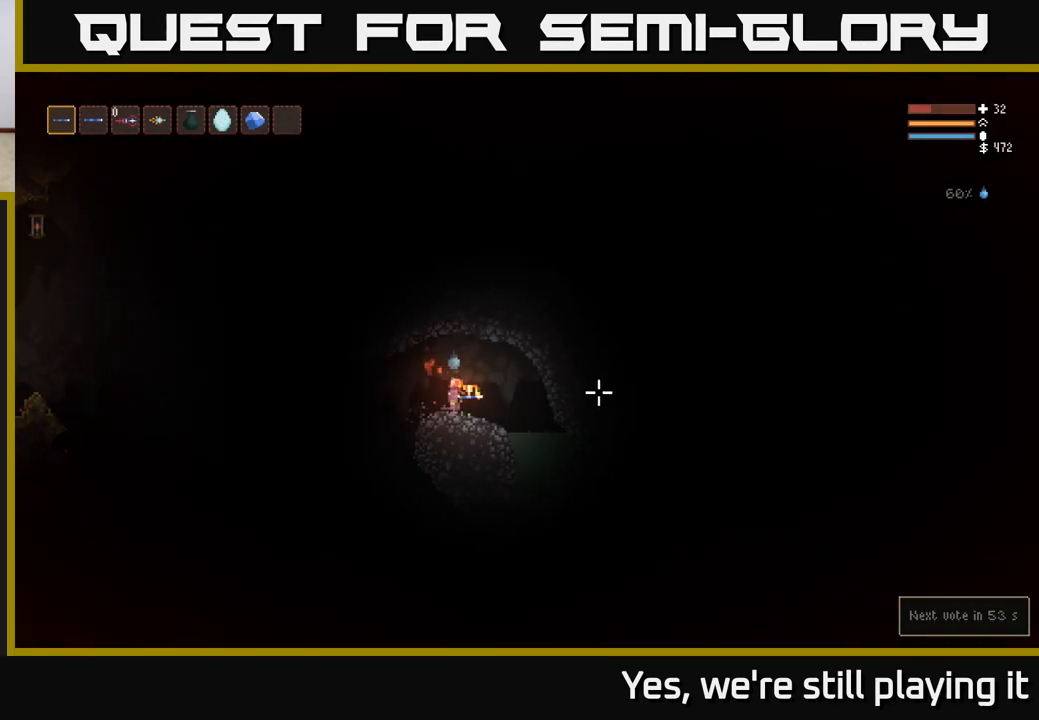
{"dt_ms": 500, "buttons": [], "left_stick": "right", "right_stick": "right", "events": [[333, "L2", "down"], [450, "L2", "up"]]}